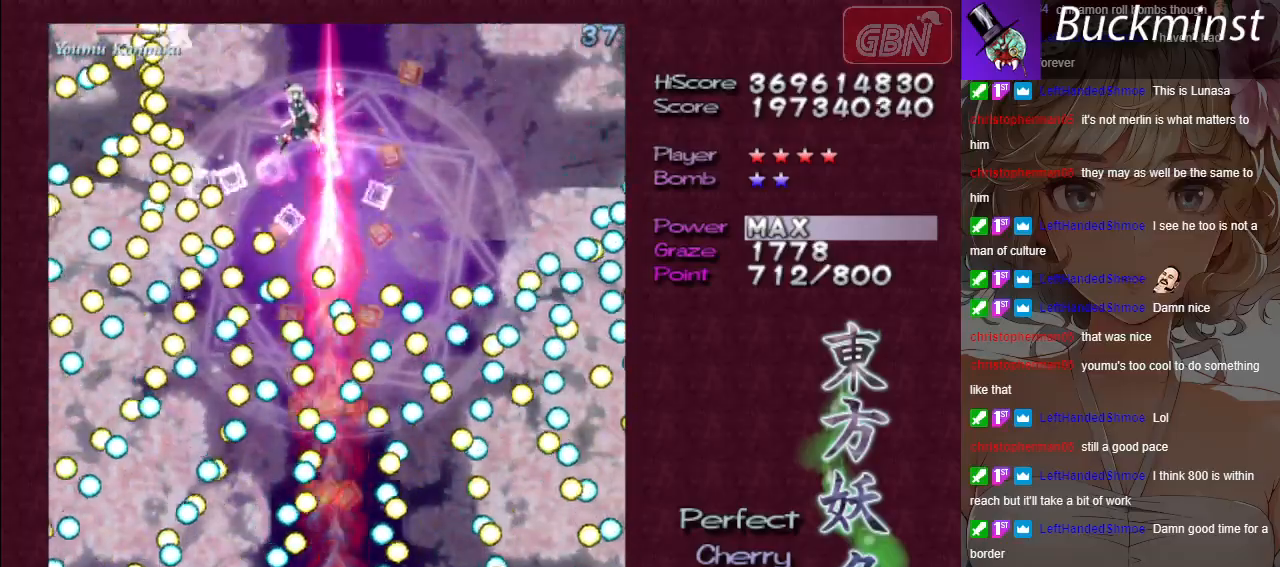
Gameplay with a controller (Xbox layout); each line is a JSON object with the inputs held at the frame after it. "events" lists button and stick changes between this image and that frame as [ms after this image, input, new state], when the widget could be followed in between. Not read: right_stick.
{"buttons": ["A", "X"], "left_stick": "center", "events": [[50, "left_stick", "center"], [333, "left_stick", "up-left"], [450, "left_stick", "center"]]}
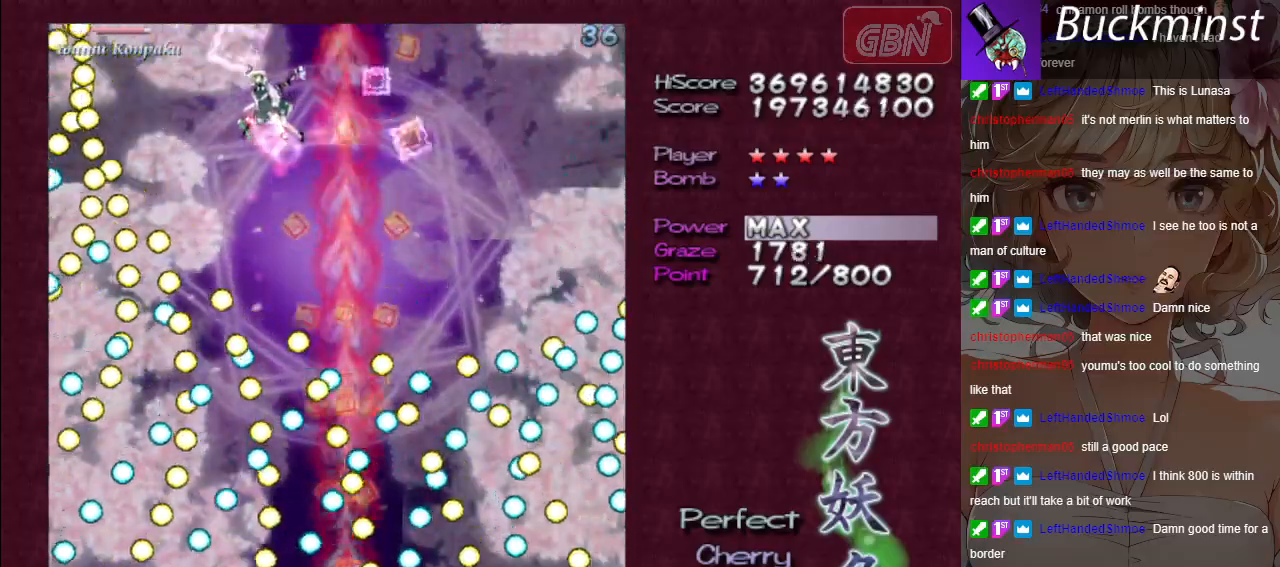
{"buttons": ["A", "X"], "left_stick": "down-right", "events": [[150, "left_stick", "up-left"], [250, "left_stick", "center"], [317, "left_stick", "up-right"], [450, "left_stick", "down-right"]]}
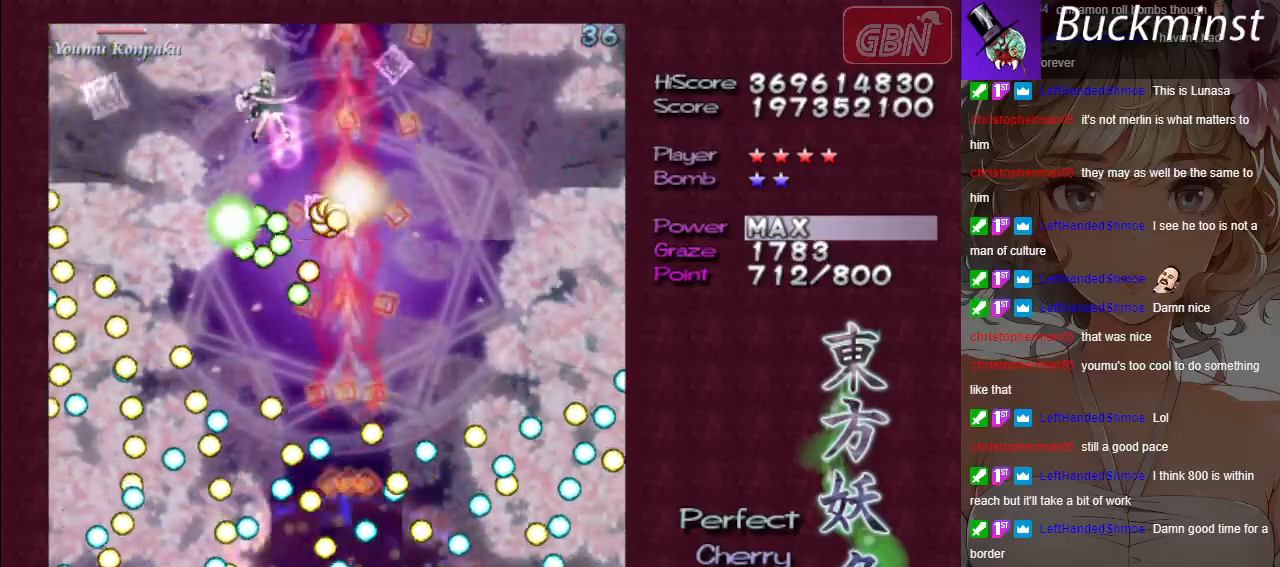
{"buttons": ["A"], "left_stick": "center", "events": [[133, "R1", "down"], [133, "X", "up"], [217, "left_stick", "center"], [250, "R1", "up"]]}
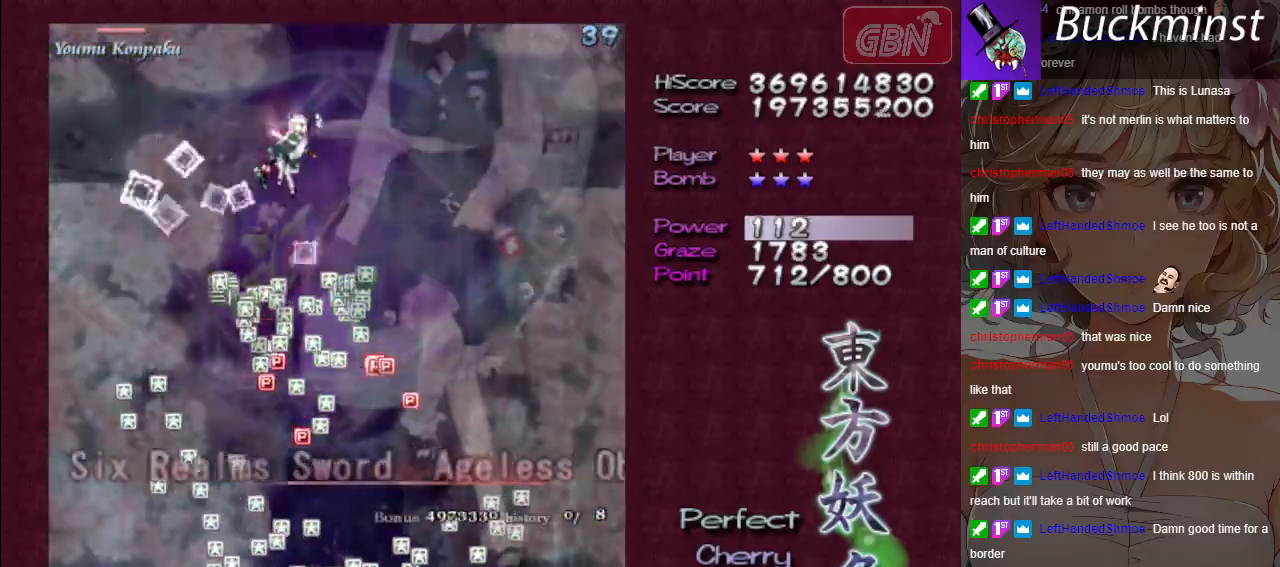
{"buttons": ["A"], "left_stick": "left", "events": [[367, "left_stick", "left"]]}
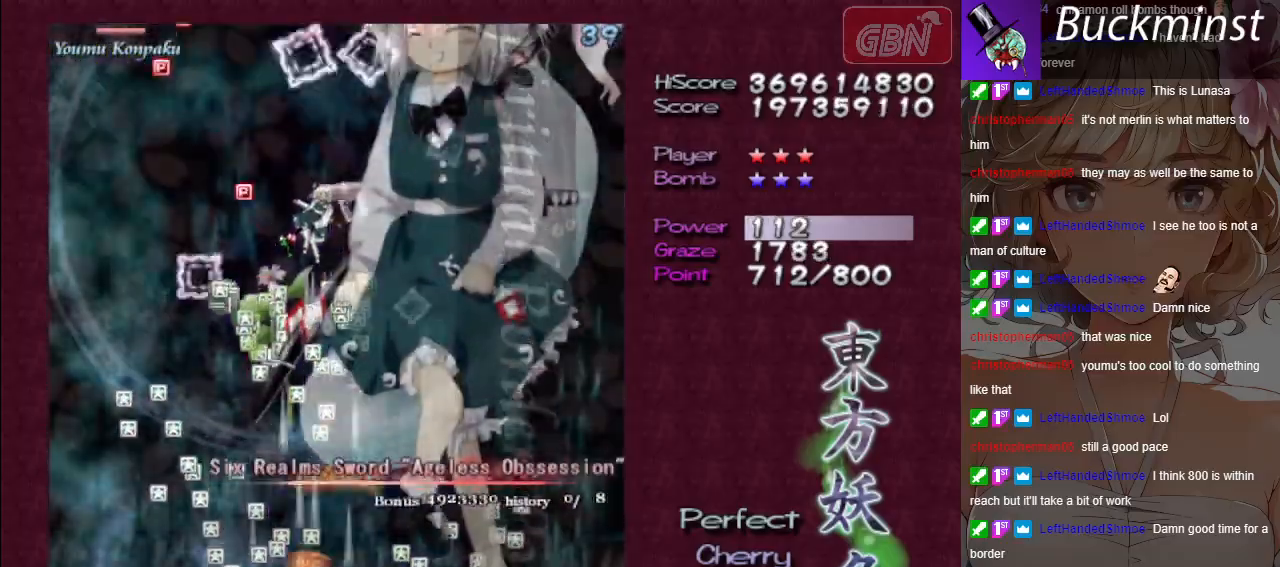
{"buttons": ["A"], "left_stick": "up-right", "events": [[67, "left_stick", "center"], [200, "left_stick", "left"], [417, "left_stick", "up"], [483, "left_stick", "up-right"]]}
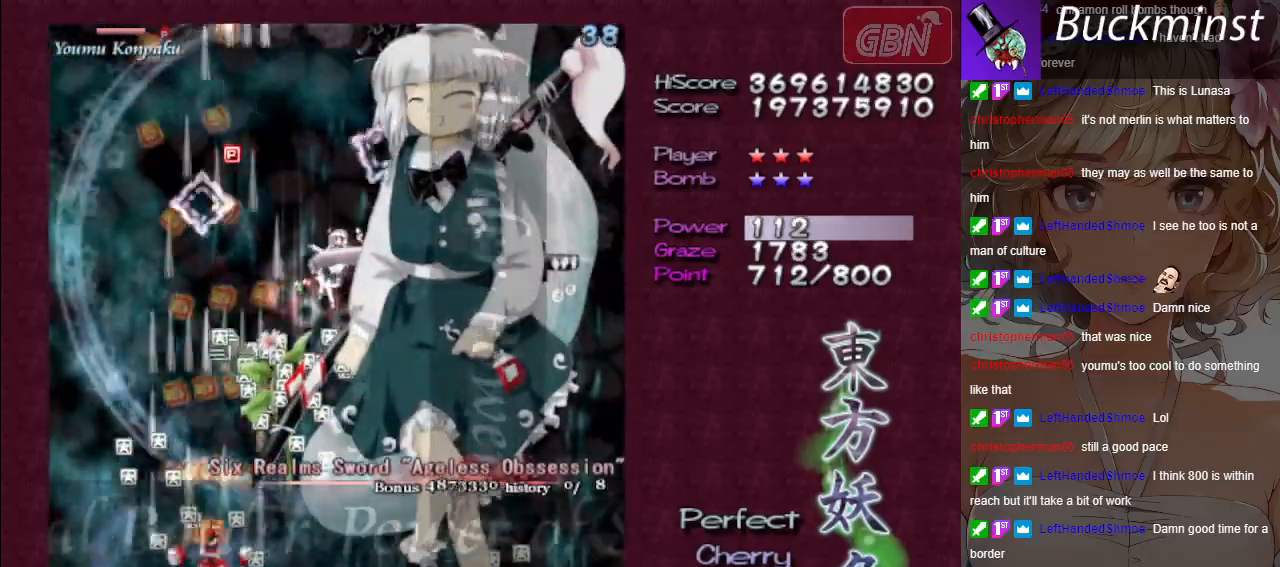
{"buttons": ["A"], "left_stick": "right", "events": [[100, "left_stick", "right"], [267, "left_stick", "up"], [500, "left_stick", "right"]]}
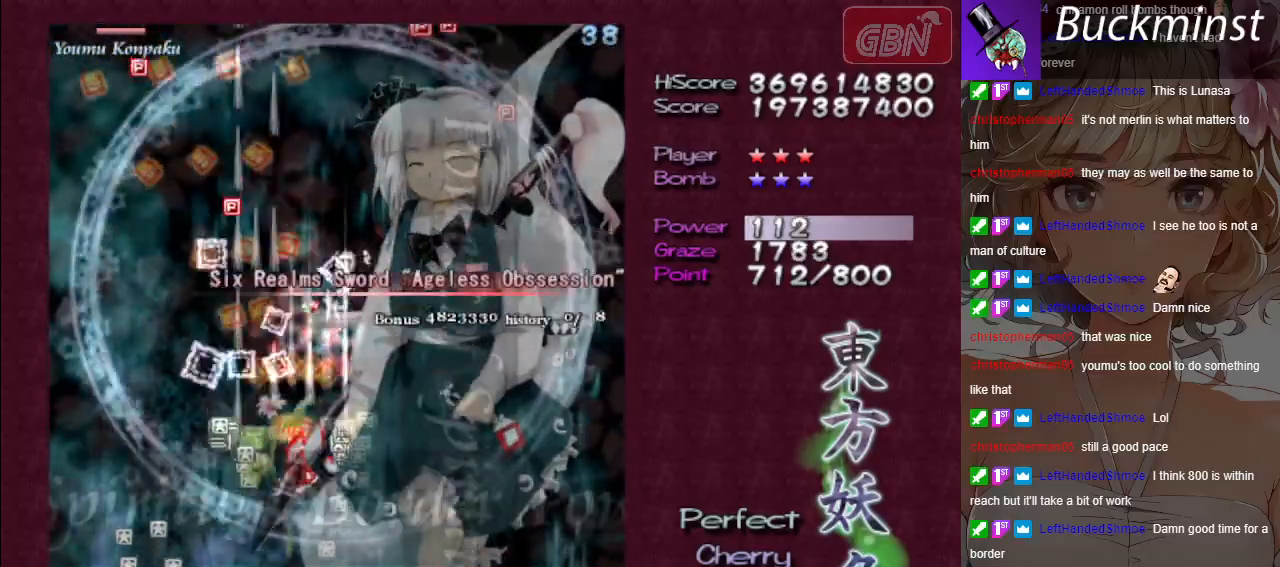
{"buttons": ["A"], "left_stick": "down-left", "events": [[67, "left_stick", "down-right"], [317, "left_stick", "down"], [467, "left_stick", "down-left"]]}
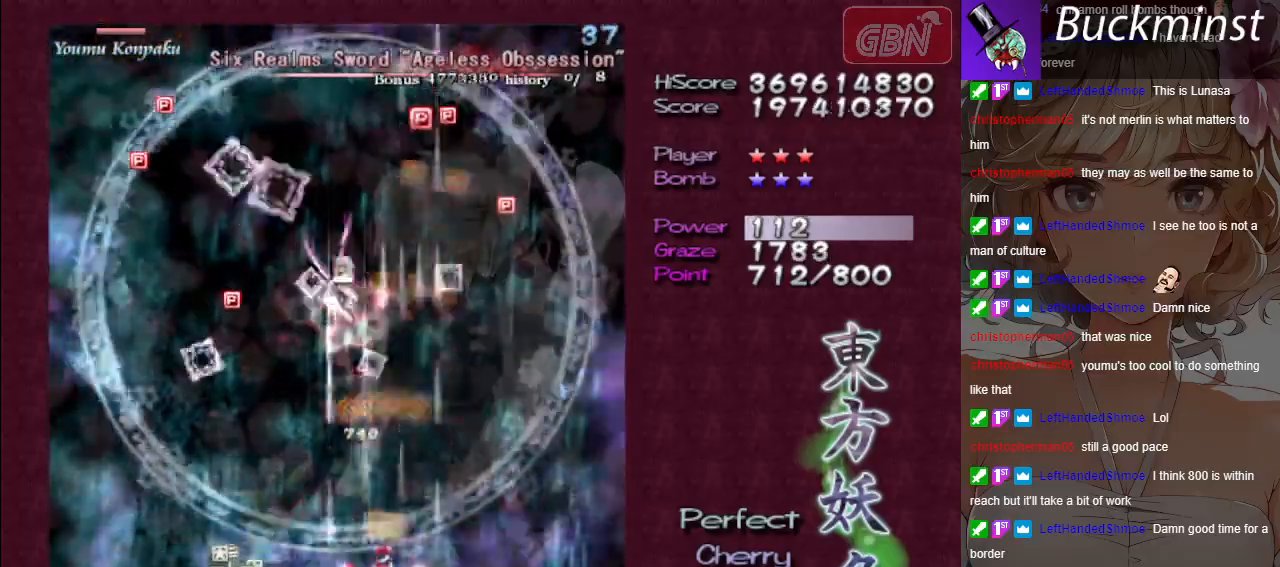
{"buttons": ["A", "X"], "left_stick": "down-right", "events": [[400, "left_stick", "down-right"], [433, "X", "down"]]}
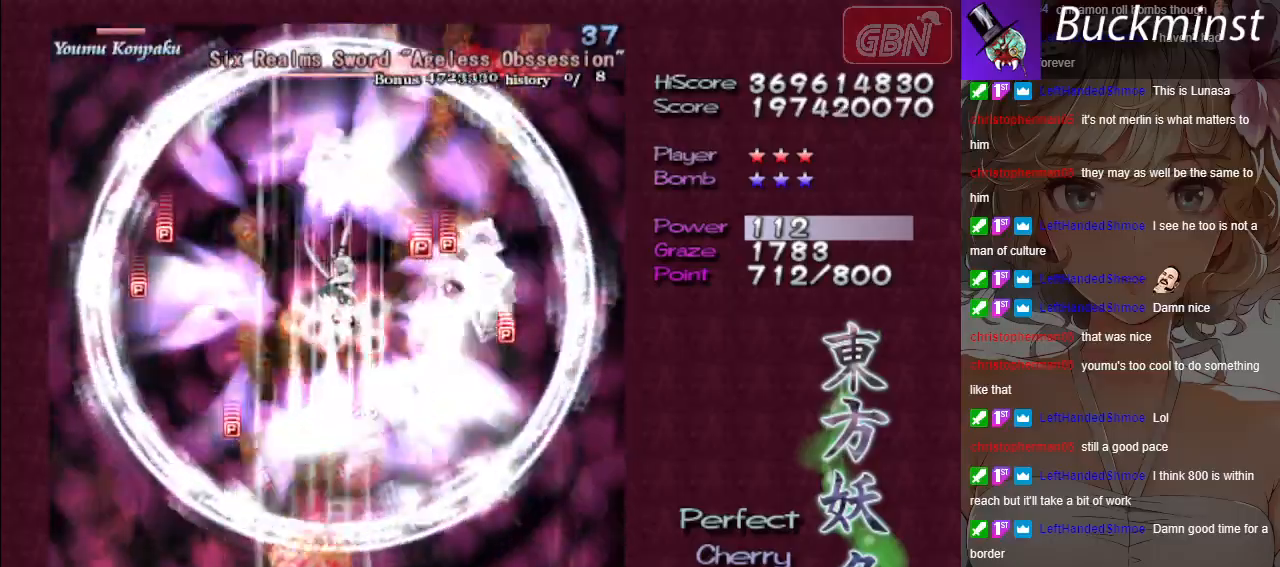
{"buttons": ["A", "X"], "left_stick": "center", "events": [[133, "left_stick", "right"], [250, "left_stick", "center"]]}
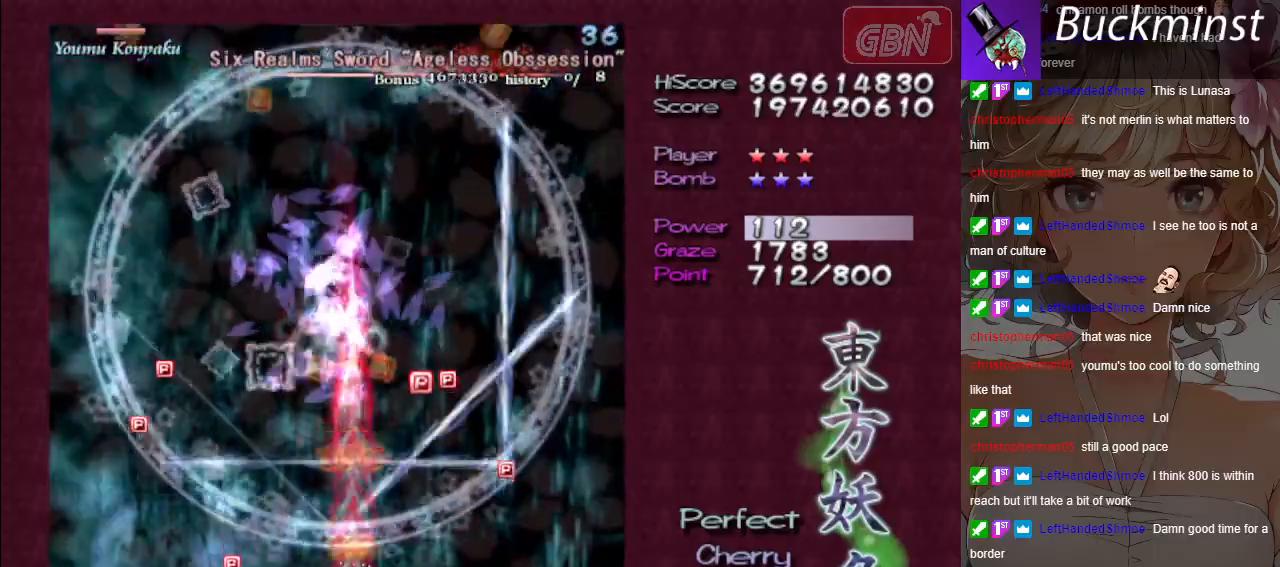
{"buttons": ["A"], "left_stick": "right", "events": [[167, "left_stick", "up"], [250, "X", "up"], [483, "left_stick", "right"]]}
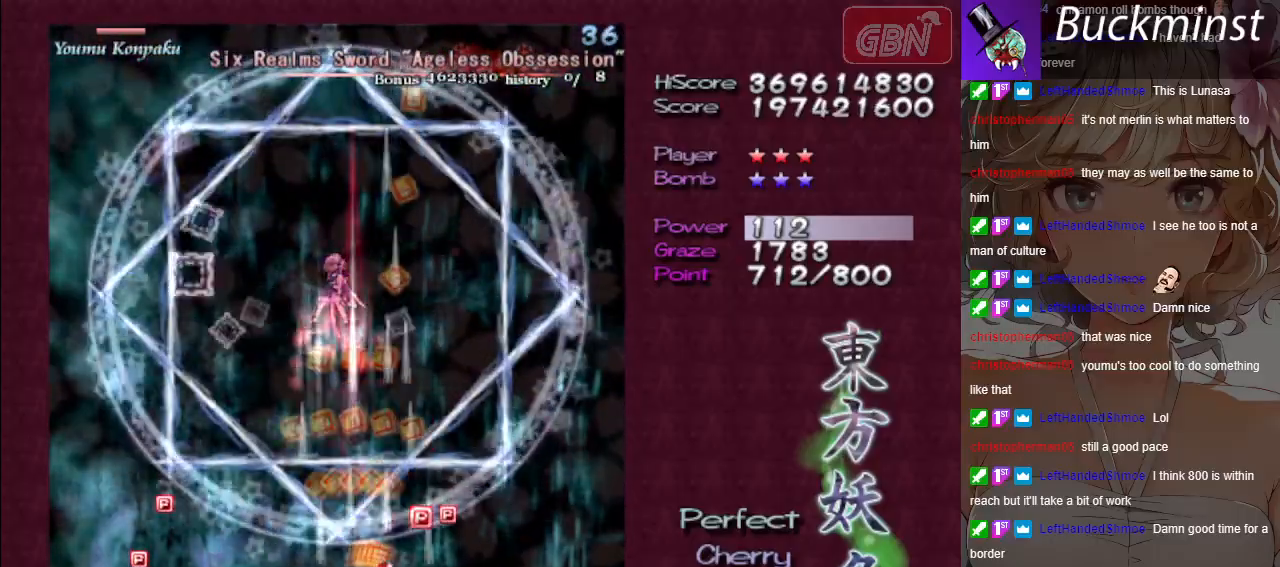
{"buttons": ["A"], "left_stick": "down-left", "events": [[217, "left_stick", "left"], [283, "left_stick", "down-left"]]}
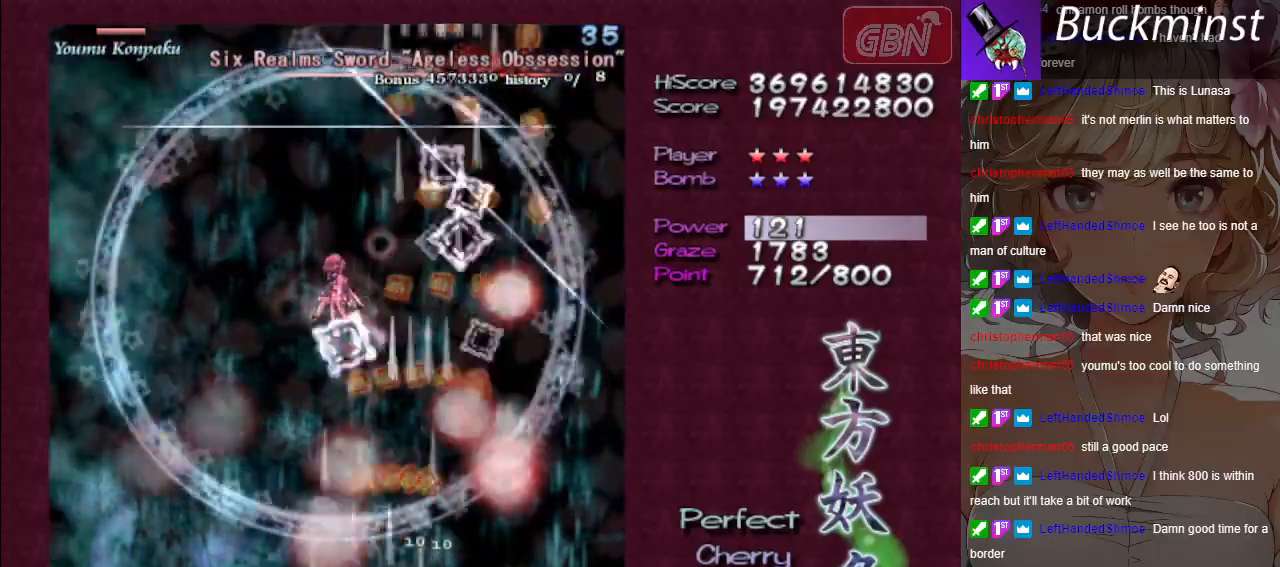
{"buttons": ["A", "X"], "left_stick": "center", "events": [[133, "X", "down"], [167, "left_stick", "down"], [433, "left_stick", "center"]]}
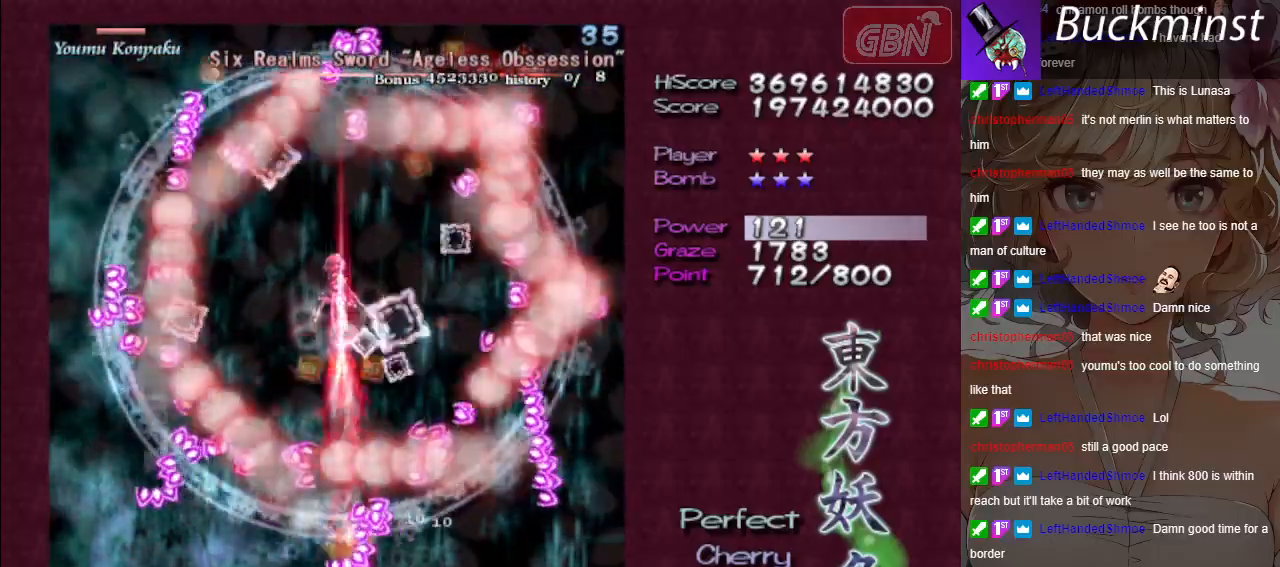
{"buttons": ["A", "X"], "left_stick": "left", "events": [[267, "left_stick", "left"]]}
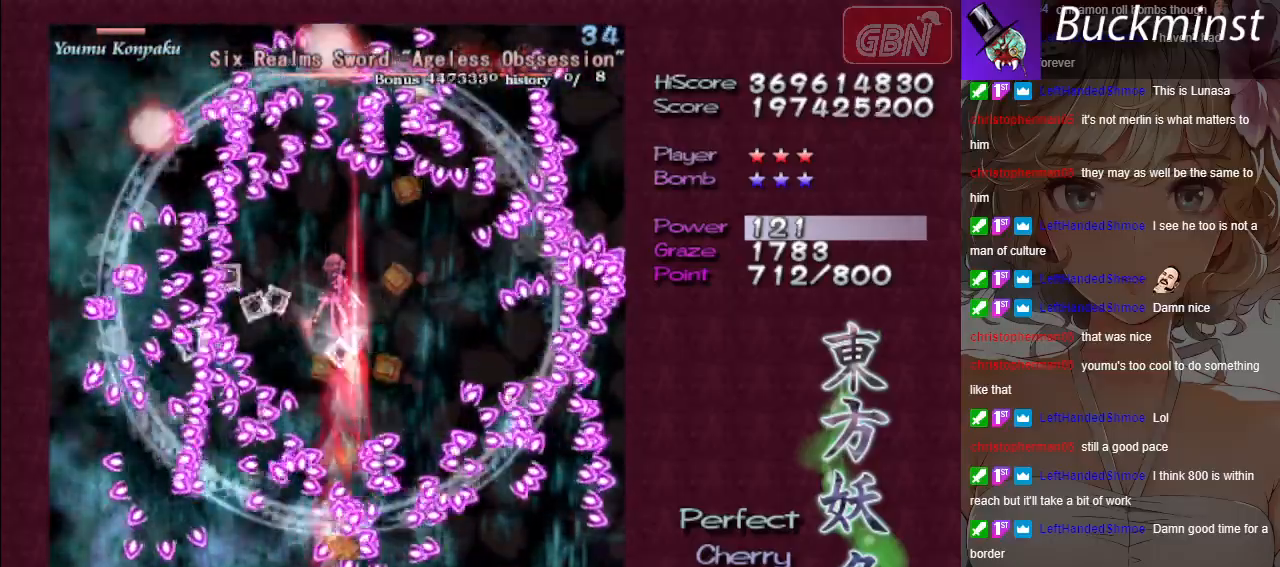
{"buttons": ["A", "X"], "left_stick": "center", "events": [[233, "left_stick", "up"], [350, "left_stick", "right"], [433, "left_stick", "center"]]}
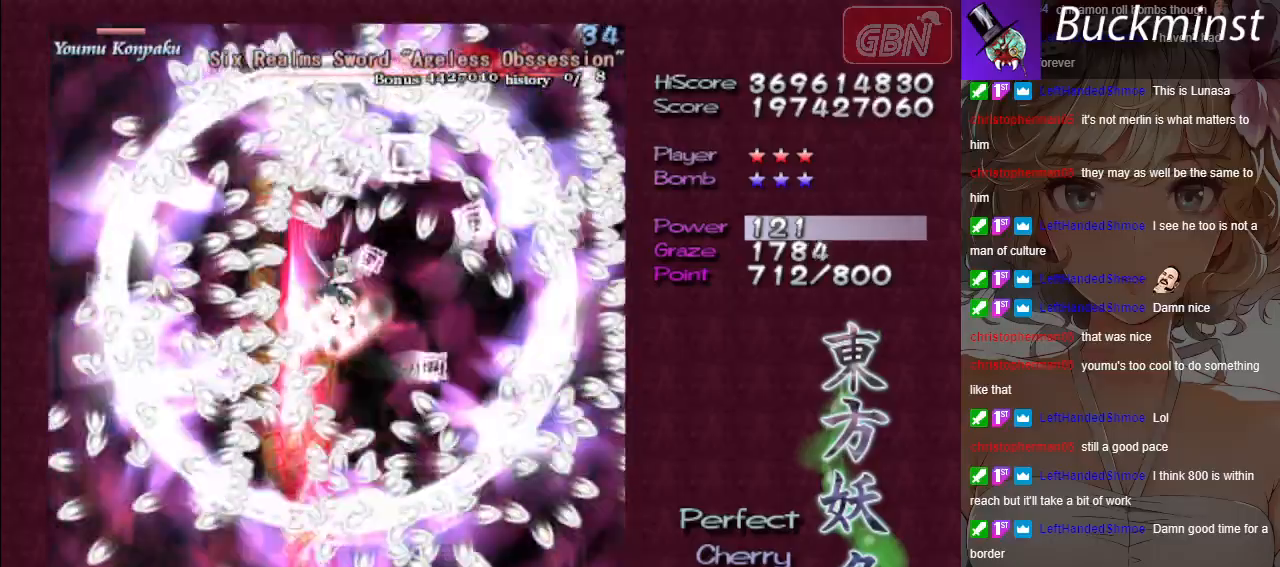
{"buttons": ["A", "X"], "left_stick": "down-right", "events": [[17, "left_stick", "left"], [167, "left_stick", "up"], [383, "left_stick", "right"], [450, "left_stick", "down-right"]]}
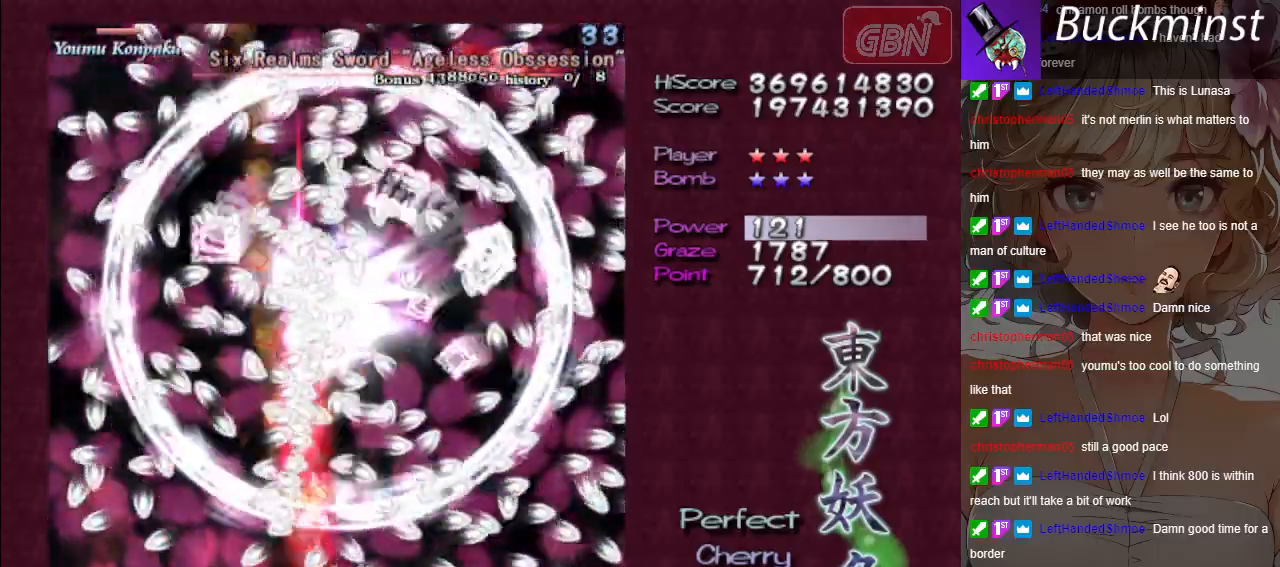
{"buttons": ["A", "X"], "left_stick": "up-left", "events": [[33, "left_stick", "center"], [300, "left_stick", "up"], [367, "left_stick", "up-left"]]}
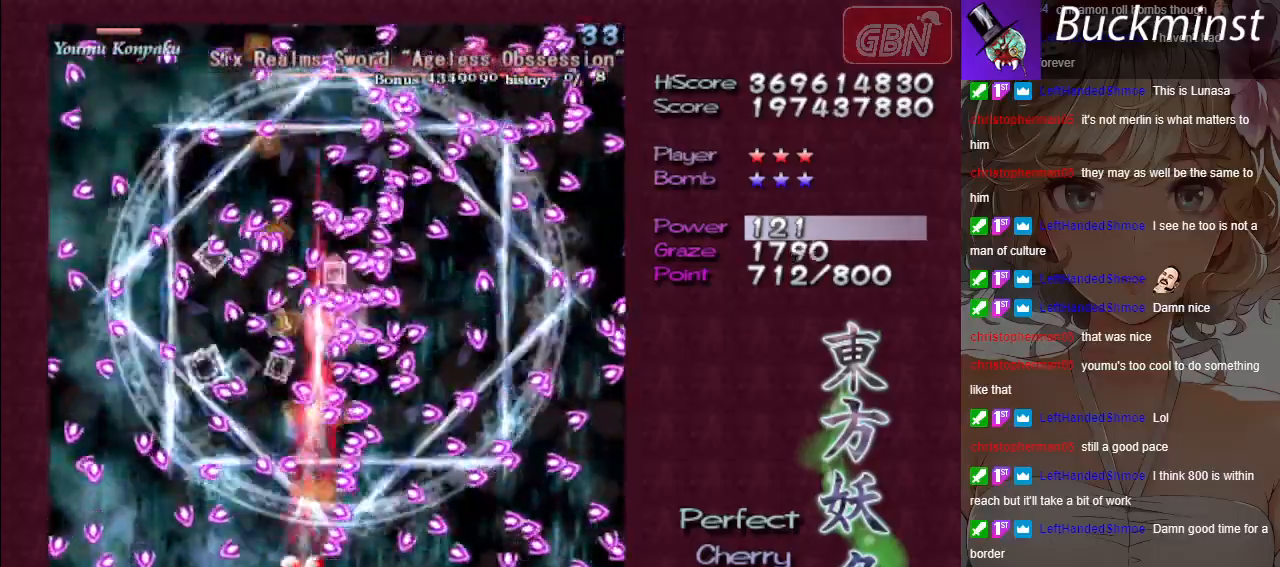
{"buttons": ["A", "X"], "left_stick": "down", "events": [[67, "left_stick", "up-right"], [167, "left_stick", "down-right"], [400, "left_stick", "down"]]}
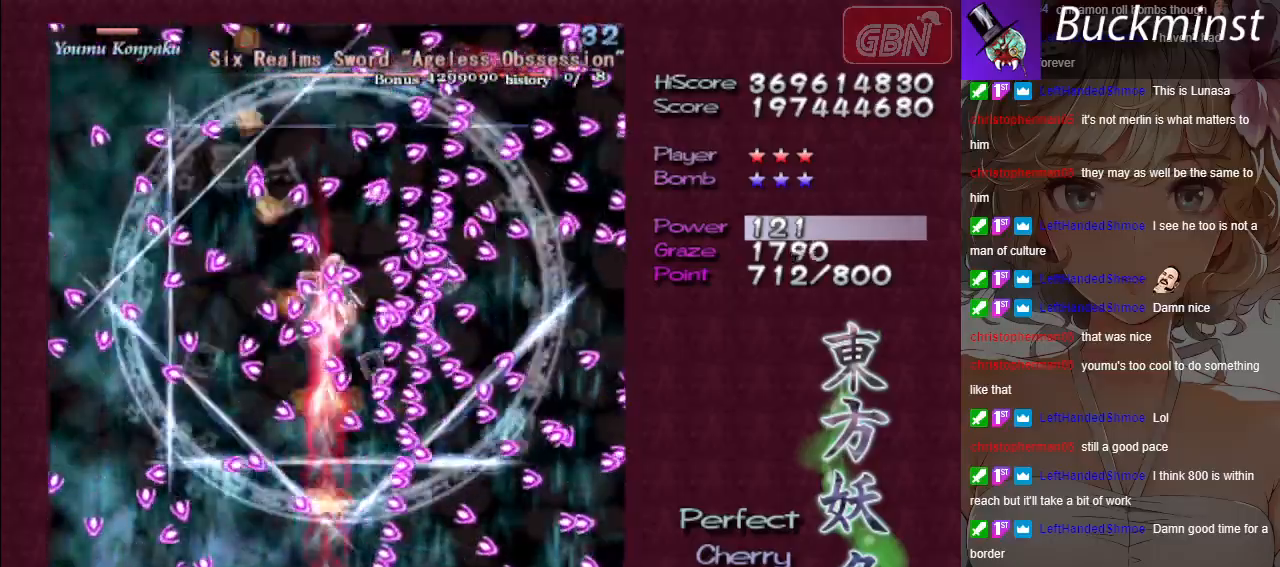
{"buttons": ["A", "X"], "left_stick": "center", "events": [[150, "left_stick", "center"]]}
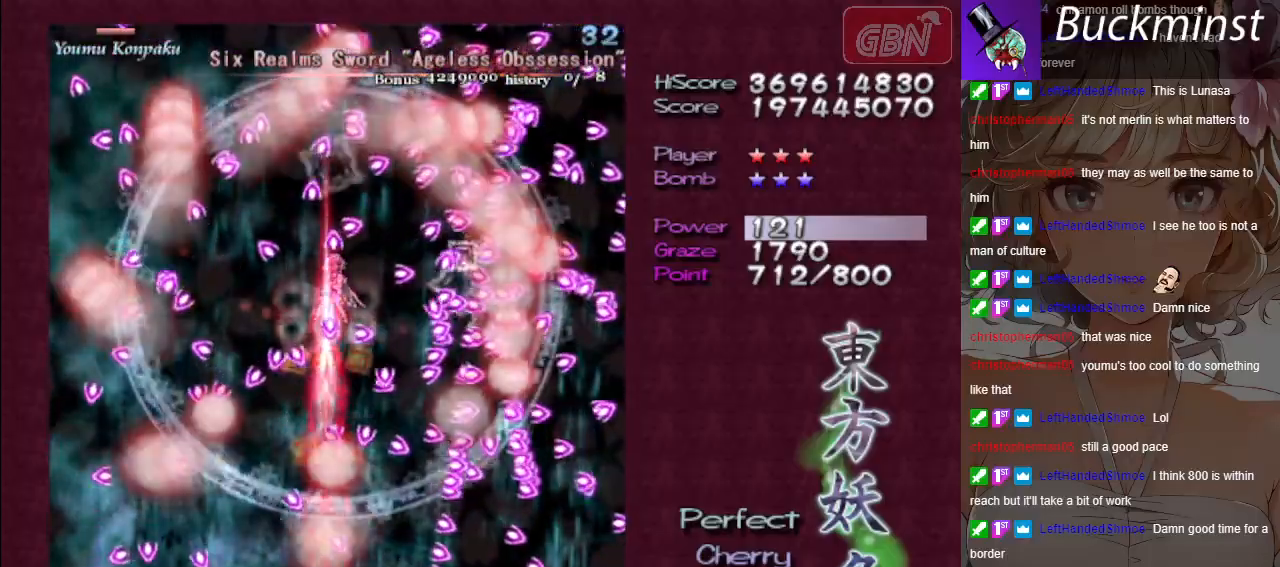
{"buttons": ["A", "X"], "left_stick": "center", "events": []}
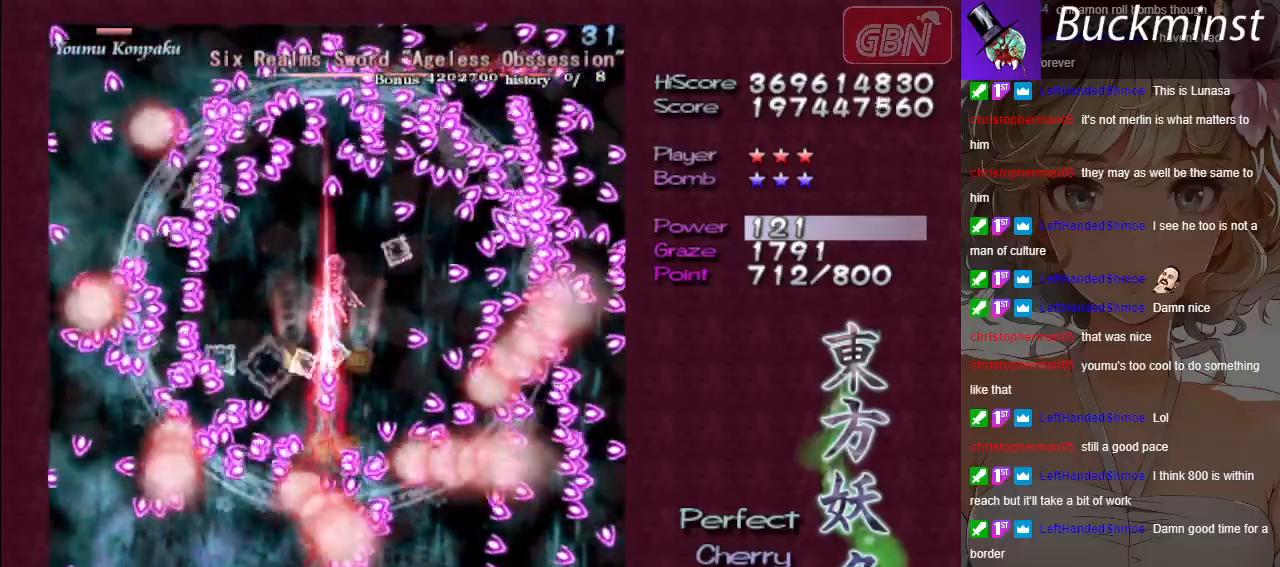
{"buttons": ["A", "X"], "left_stick": "down", "events": [[433, "left_stick", "down"]]}
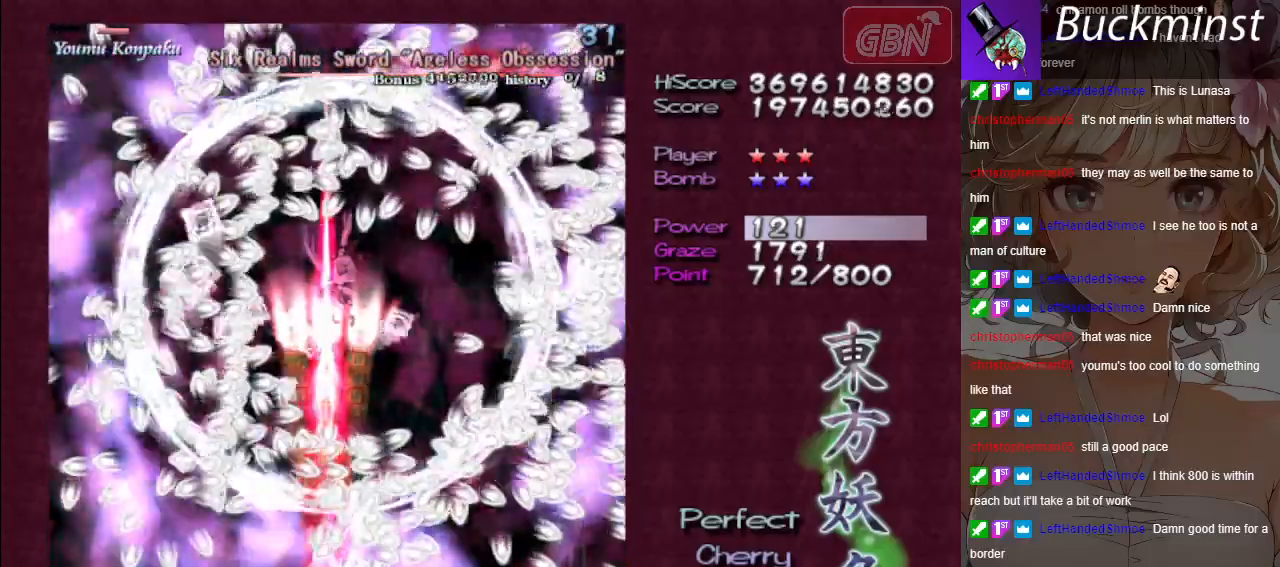
{"buttons": ["A", "X"], "left_stick": "center", "events": [[50, "left_stick", "left"], [217, "left_stick", "up"], [317, "left_stick", "center"]]}
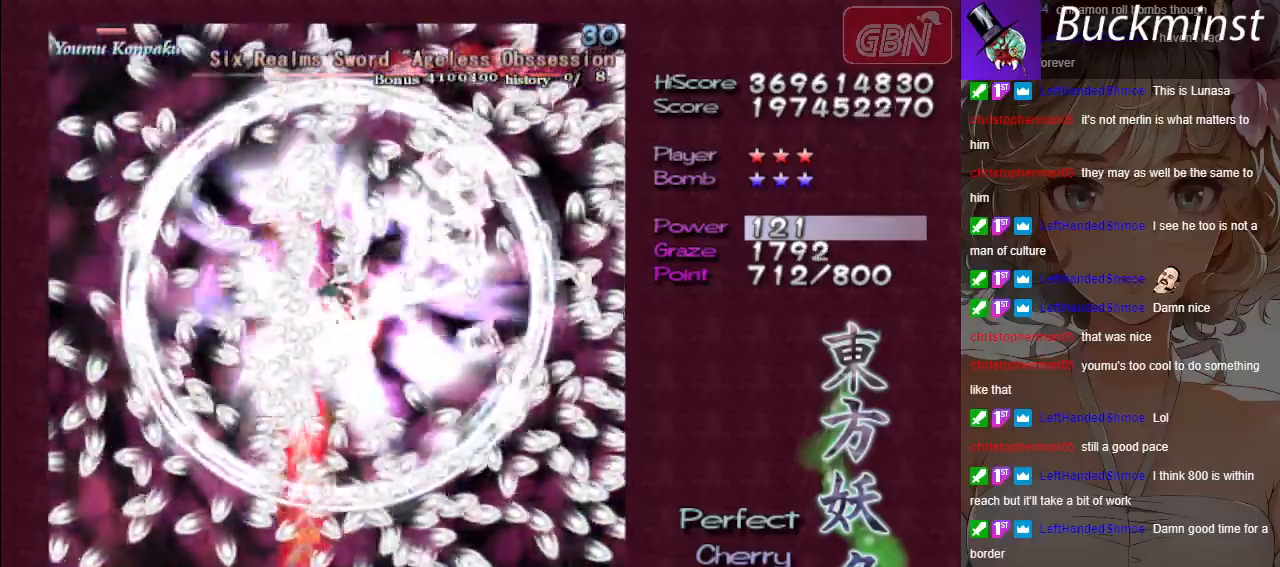
{"buttons": ["A", "X"], "left_stick": "up", "events": [[100, "left_stick", "left"], [267, "left_stick", "center"], [433, "left_stick", "up"]]}
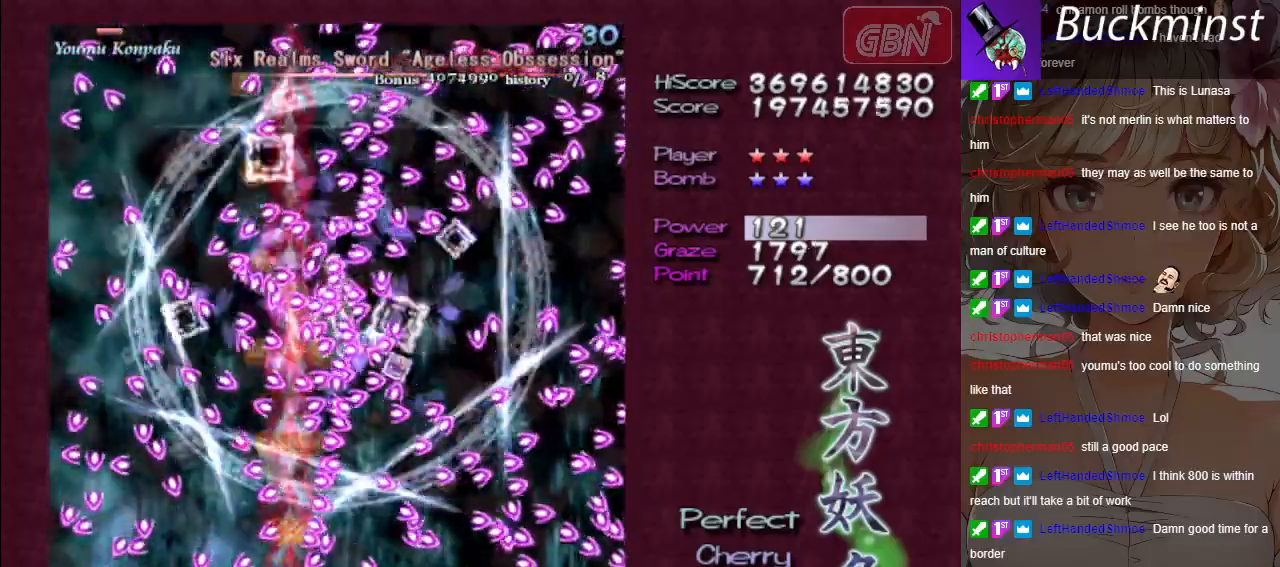
{"buttons": ["A", "X"], "left_stick": "left", "events": [[117, "left_stick", "right"], [217, "left_stick", "center"], [500, "left_stick", "left"]]}
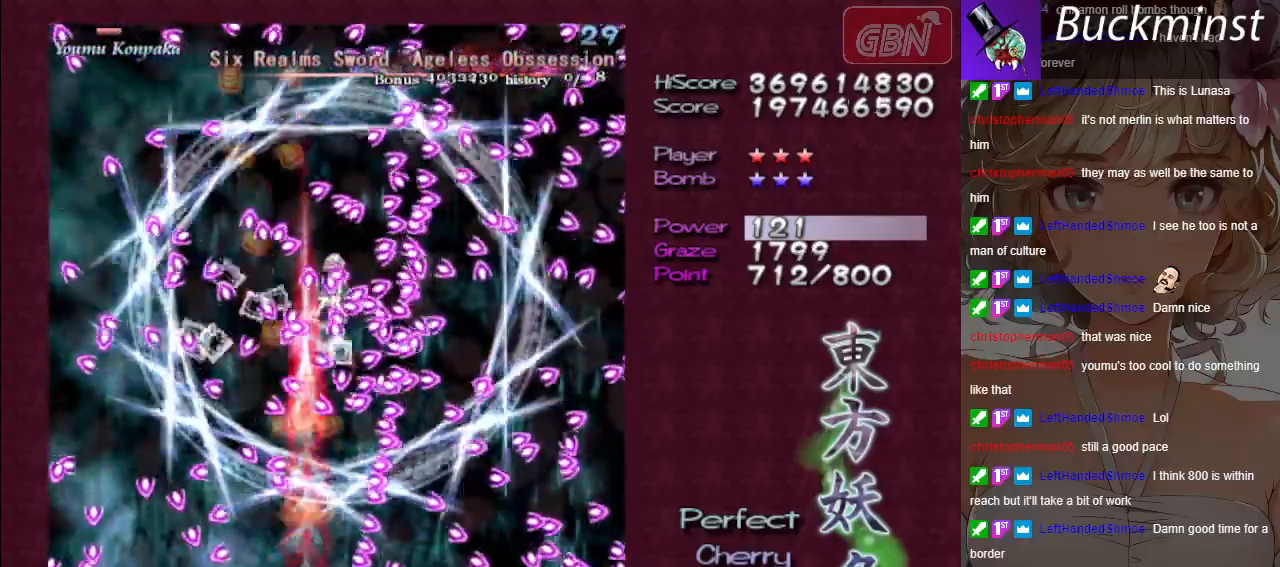
{"buttons": ["A", "X"], "left_stick": "right", "events": [[150, "left_stick", "up"], [217, "left_stick", "up-right"], [450, "left_stick", "right"]]}
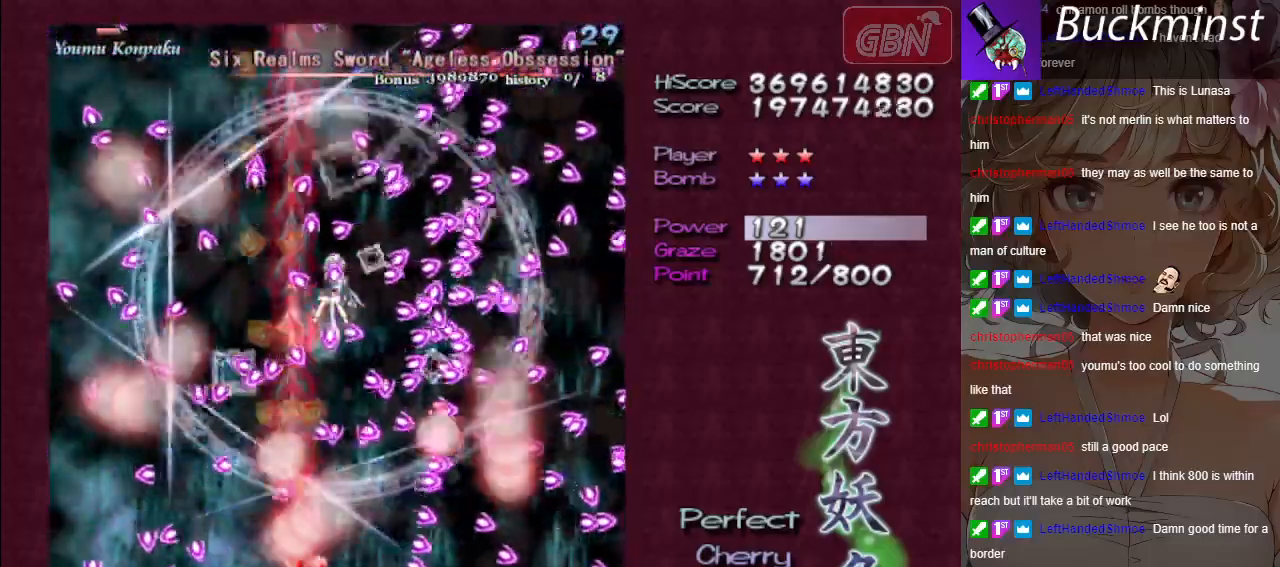
{"buttons": ["A", "X"], "left_stick": "center", "events": [[133, "left_stick", "down"], [317, "left_stick", "center"]]}
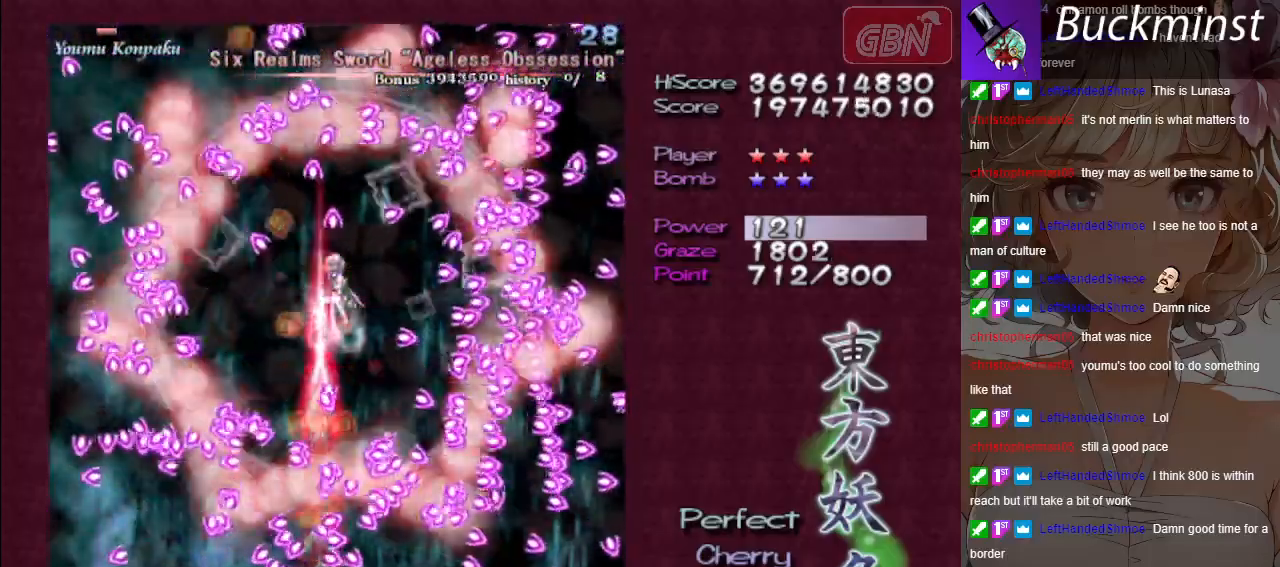
{"buttons": ["A", "X"], "left_stick": "center", "events": [[100, "left_stick", "down"], [267, "left_stick", "center"]]}
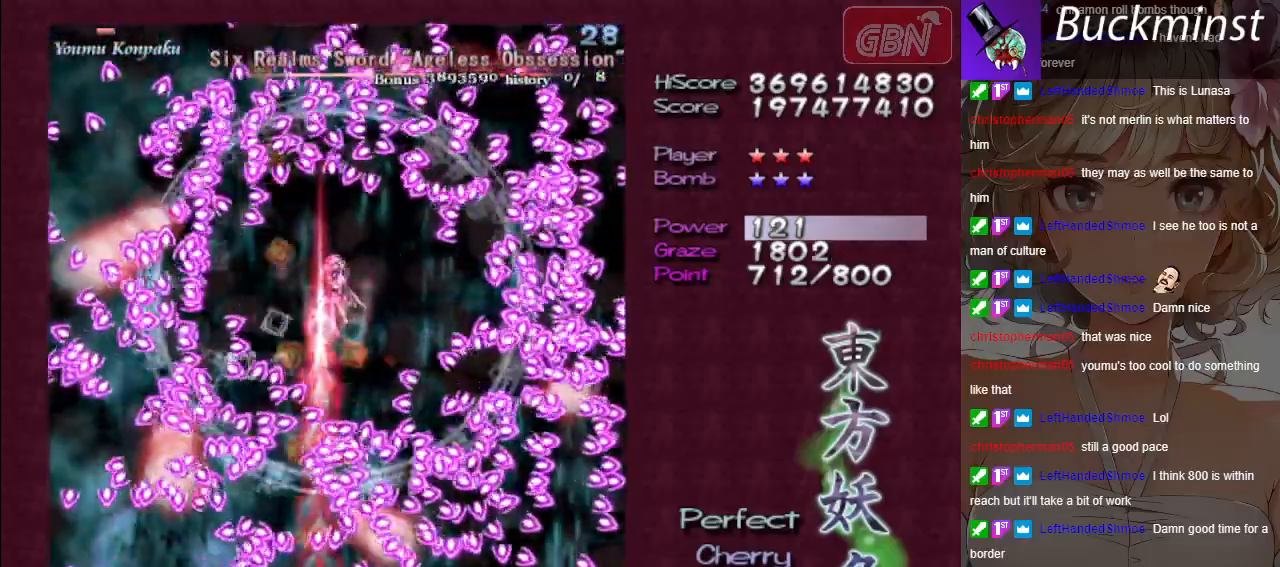
{"buttons": ["A", "X"], "left_stick": "center", "events": [[50, "left_stick", "down"], [183, "left_stick", "center"]]}
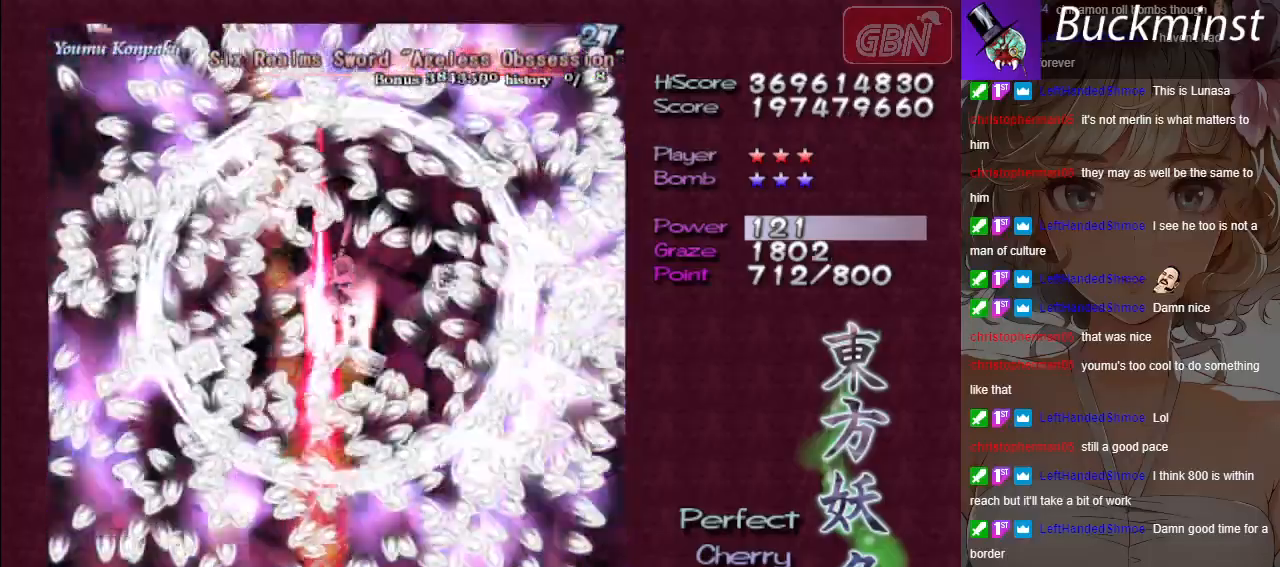
{"buttons": ["A", "X"], "left_stick": "down-right", "events": [[17, "left_stick", "up"], [67, "left_stick", "right"], [117, "left_stick", "down-right"]]}
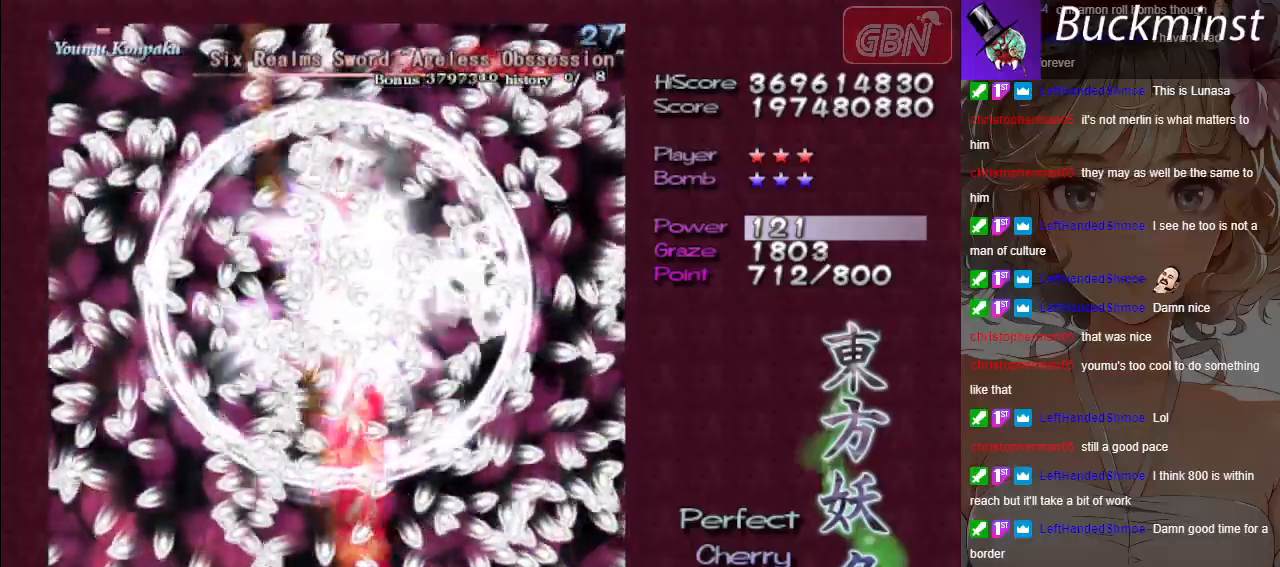
{"buttons": ["A", "X", "R1"], "left_stick": "left", "events": [[50, "left_stick", "center"], [450, "R1", "down"], [500, "left_stick", "left"]]}
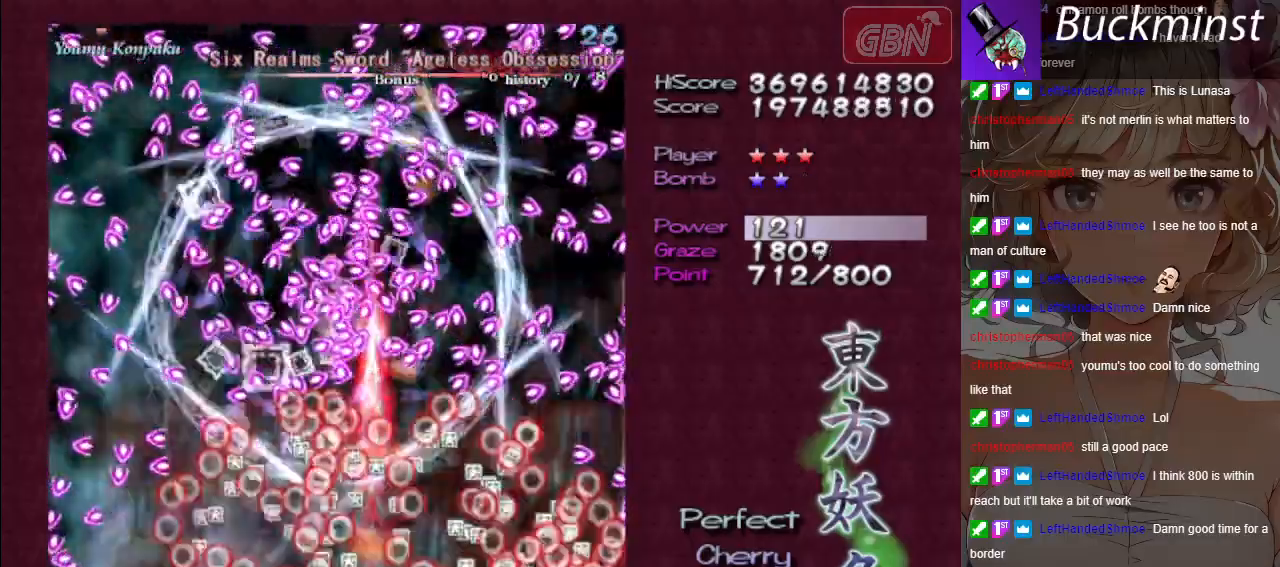
{"buttons": ["A"], "left_stick": "up", "events": [[67, "R1", "up"], [233, "X", "up"], [417, "left_stick", "up"]]}